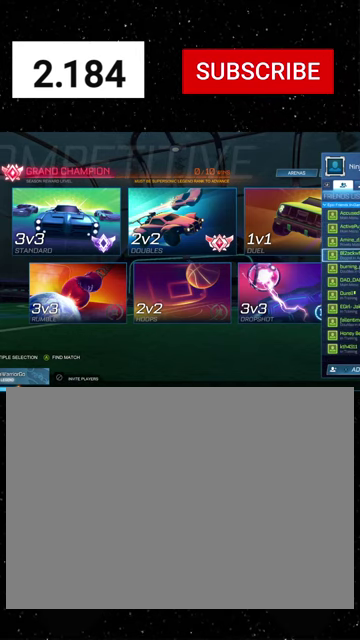
Gameplay with a controller (Xbox layout); each line is a JSON object with the inputs held at the frame after it. "events" lists button and stick changes between this image and that frame as [ms after this image, input, new state], when the widget could be followed in between.
{"buttons": [], "left_stick": "center", "right_stick": "center"}
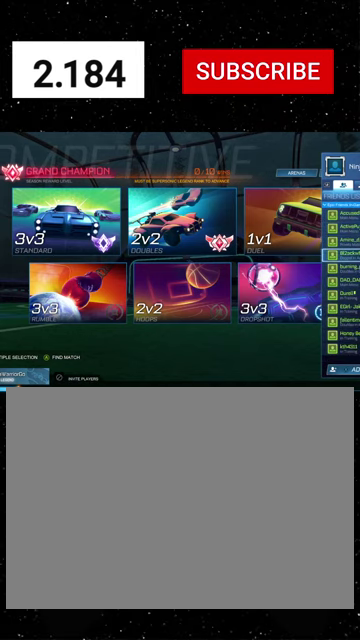
{"buttons": [], "left_stick": "center", "right_stick": "center", "events": [[366, "left_stick", "down"], [500, "left_stick", "center"]]}
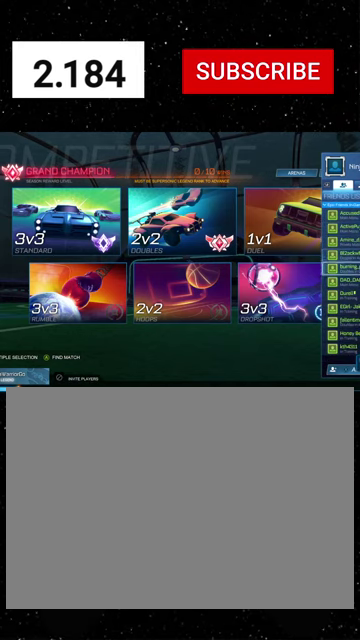
{"buttons": [], "left_stick": "up", "right_stick": "center", "events": [[200, "A", "down"], [266, "A", "up"], [400, "left_stick", "up"]]}
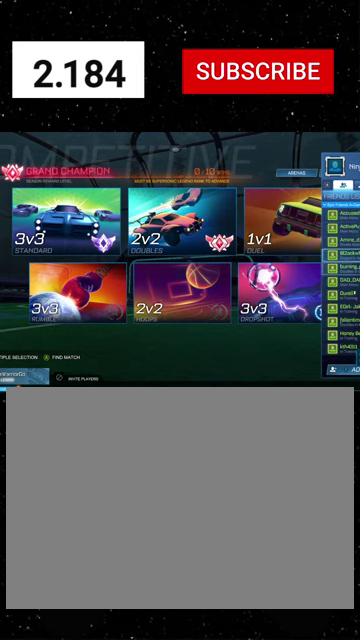
{"buttons": [], "left_stick": "down", "right_stick": "center", "events": [[66, "left_stick", "center"], [400, "left_stick", "down"]]}
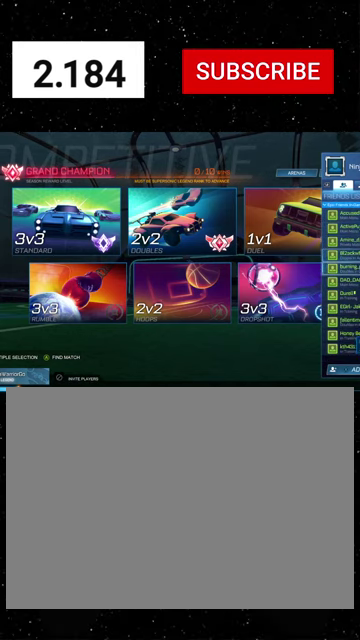
{"buttons": [], "left_stick": "center", "right_stick": "center", "events": [[33, "left_stick", "down-left"], [133, "left_stick", "down"], [233, "left_stick", "down-left"], [333, "left_stick", "down"], [500, "left_stick", "center"]]}
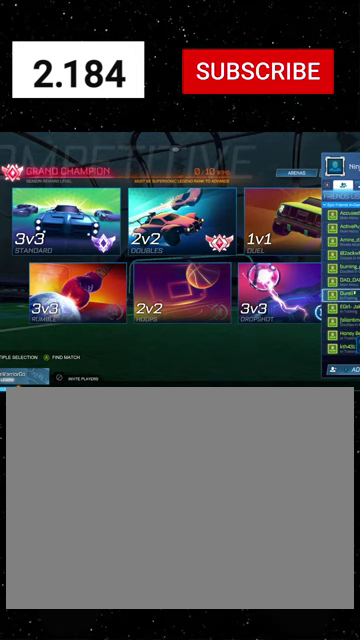
{"buttons": [], "left_stick": "center", "right_stick": "center", "events": []}
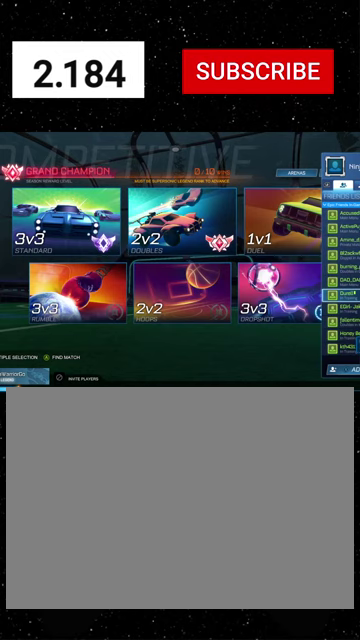
{"buttons": [], "left_stick": "center", "right_stick": "center", "events": []}
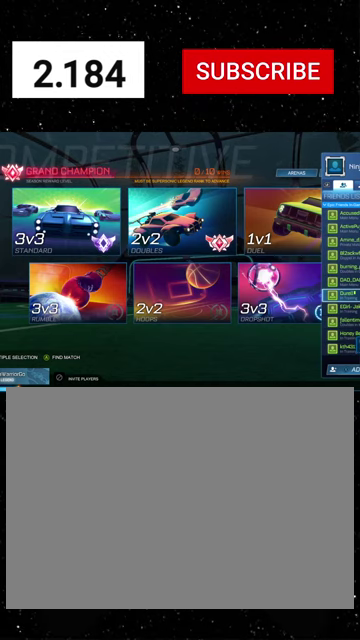
{"buttons": [], "left_stick": "down", "right_stick": "center", "events": [[300, "A", "down"], [366, "A", "up"], [433, "A", "down"], [500, "A", "up"], [500, "left_stick", "down"]]}
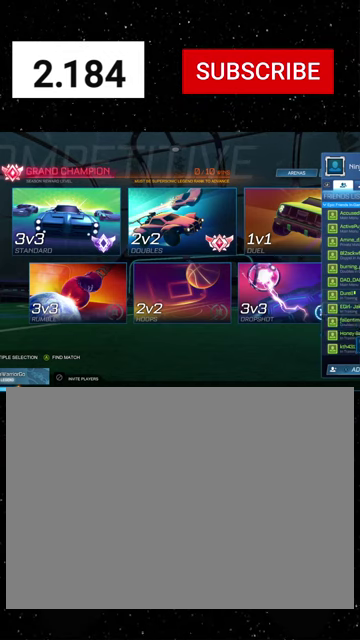
{"buttons": [], "left_stick": "down", "right_stick": "center", "events": [[100, "left_stick", "down-left"], [200, "left_stick", "down"]]}
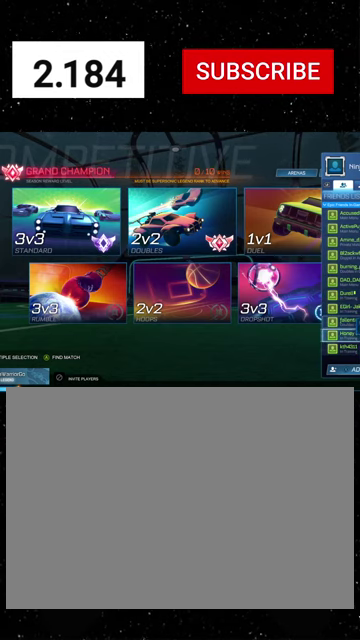
{"buttons": [], "left_stick": "center", "right_stick": "center", "events": [[66, "left_stick", "center"], [166, "A", "down"], [200, "A", "up"], [266, "A", "down"], [333, "A", "up"], [366, "left_stick", "down"], [500, "left_stick", "center"]]}
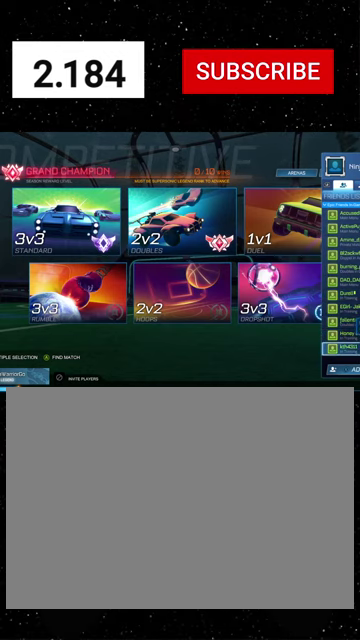
{"buttons": [], "left_stick": "center", "right_stick": "center", "events": [[33, "left_stick", "down"], [166, "left_stick", "center"], [266, "left_stick", "up"], [433, "left_stick", "center"]]}
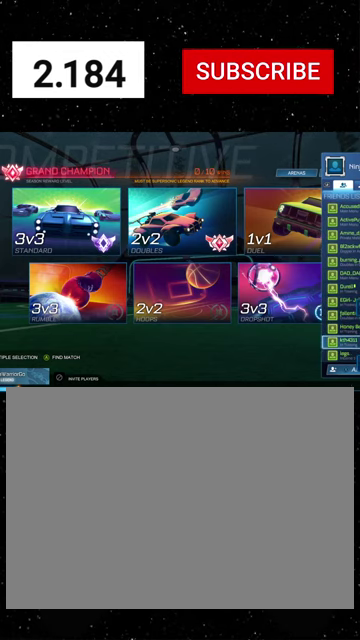
{"buttons": [], "left_stick": "down", "right_stick": "center", "events": [[333, "A", "down"], [400, "A", "up"], [400, "left_stick", "down"]]}
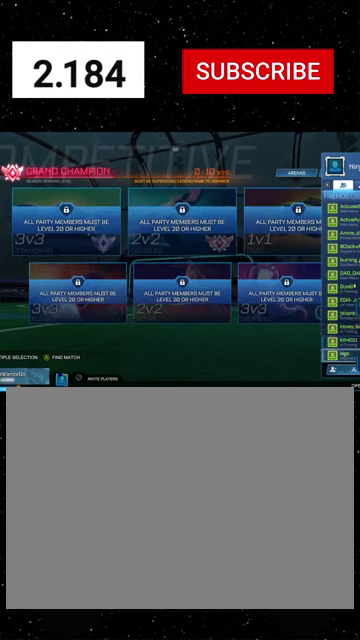
{"buttons": [], "left_stick": "center", "right_stick": "center", "events": [[233, "left_stick", "center"]]}
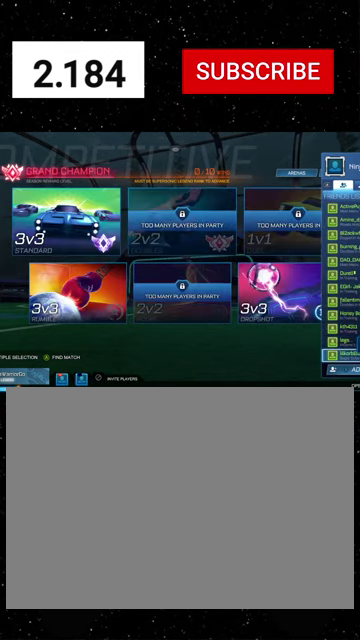
{"buttons": [], "left_stick": "center", "right_stick": "center", "events": [[33, "left_stick", "down"], [200, "left_stick", "center"], [333, "left_stick", "up"], [466, "left_stick", "center"]]}
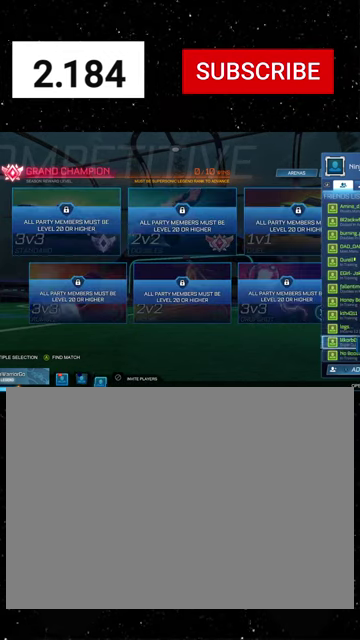
{"buttons": [], "left_stick": "down", "right_stick": "center", "events": [[366, "left_stick", "down"]]}
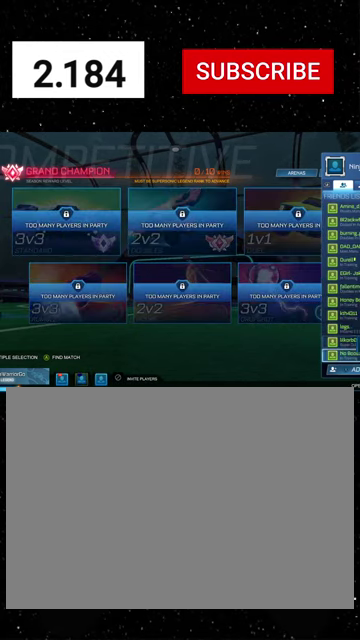
{"buttons": [], "left_stick": "center", "right_stick": "center", "events": [[33, "left_stick", "center"], [200, "A", "down"], [233, "A", "up"], [300, "A", "down"], [366, "A", "up"], [366, "left_stick", "down"], [500, "left_stick", "center"]]}
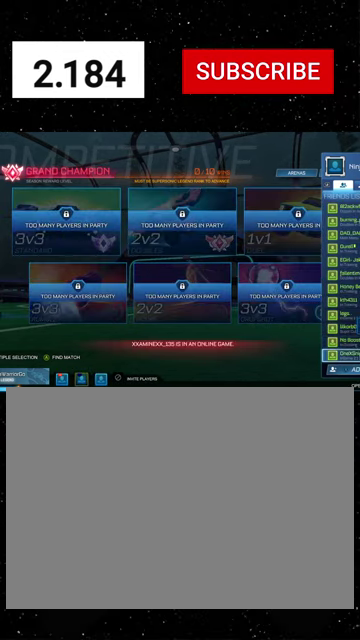
{"buttons": [], "left_stick": "center", "right_stick": "center", "events": [[33, "left_stick", "down"], [233, "left_stick", "center"]]}